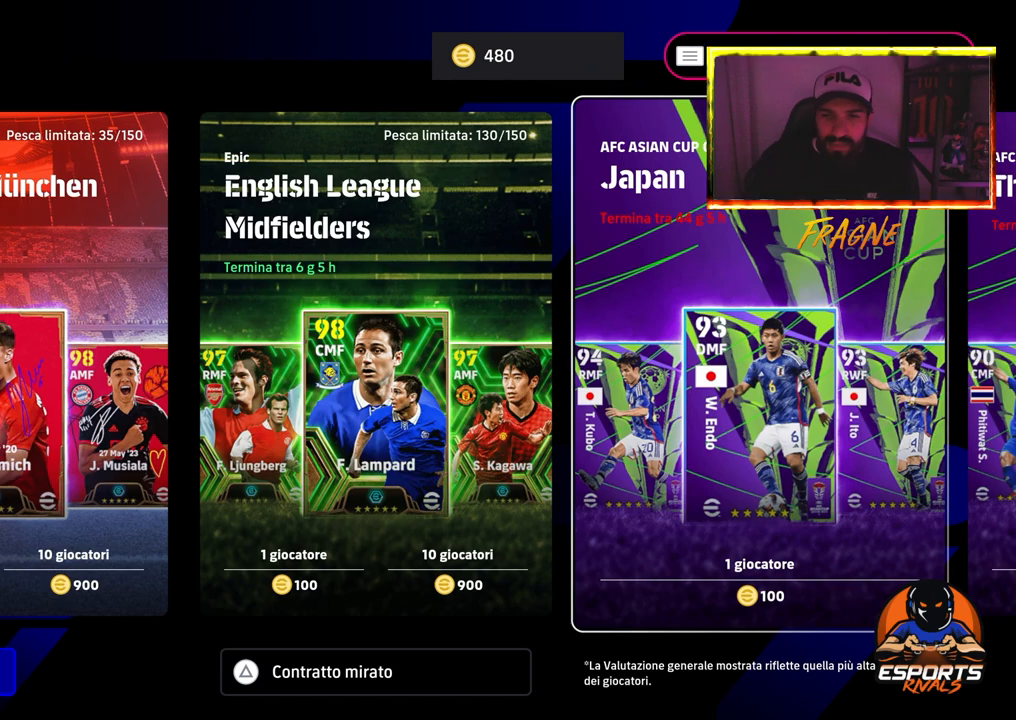
Gameplay with a controller (PlayStation layout); each line is a JSON object with the inputs held at the frame after it. "events" lists button and stick changes between this image and that frame as [ms after this image, input, new state], when the widget could be followed in between.
{"buttons": [], "left_stick": "center", "right_stick": "center", "events": [[250, "DPAD_RIGHT", "down"], [417, "DPAD_RIGHT", "up"]]}
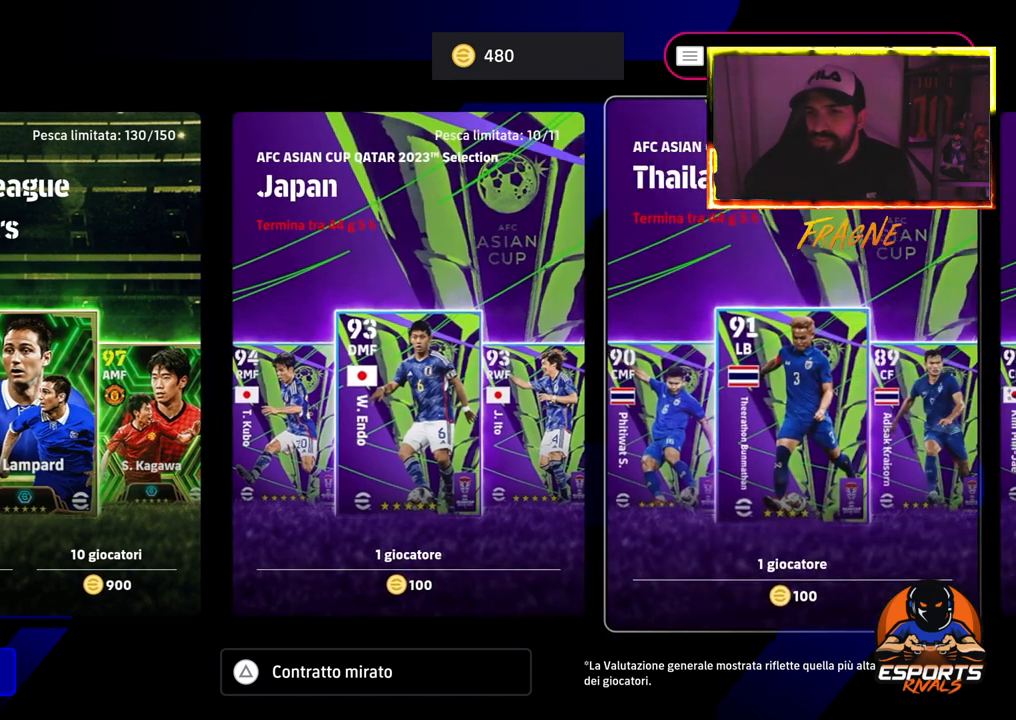
{"buttons": [], "left_stick": "center", "right_stick": "center", "events": [[300, "DPAD_LEFT", "down"], [467, "DPAD_LEFT", "up"]]}
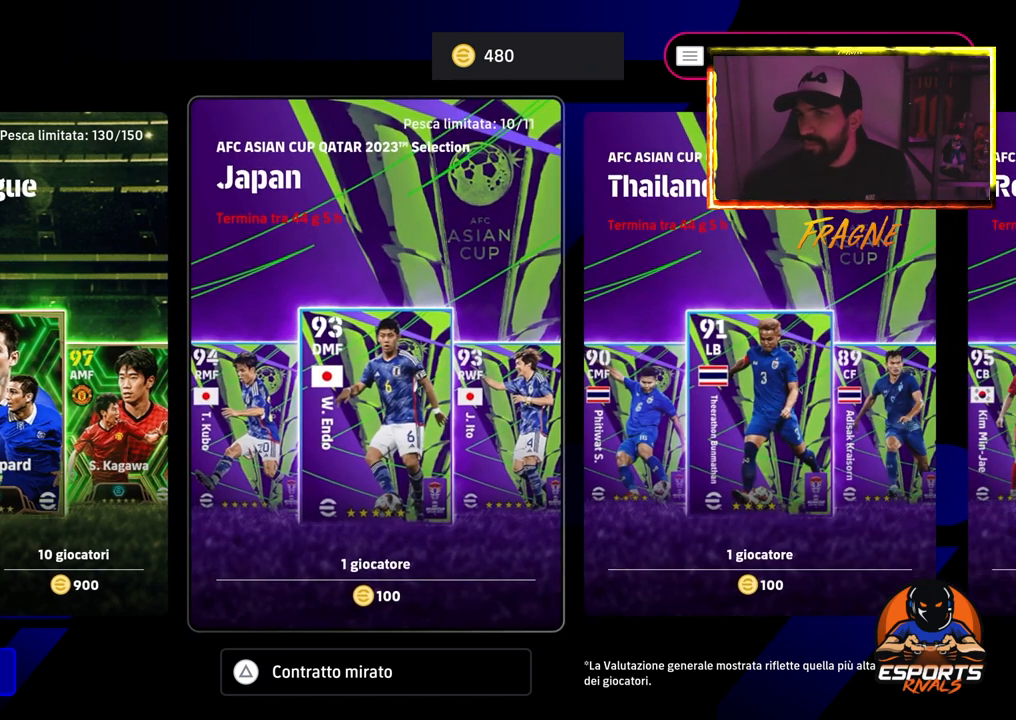
{"buttons": [], "left_stick": "center", "right_stick": "center", "events": [[150, "DPAD_LEFT", "down"], [267, "DPAD_LEFT", "up"]]}
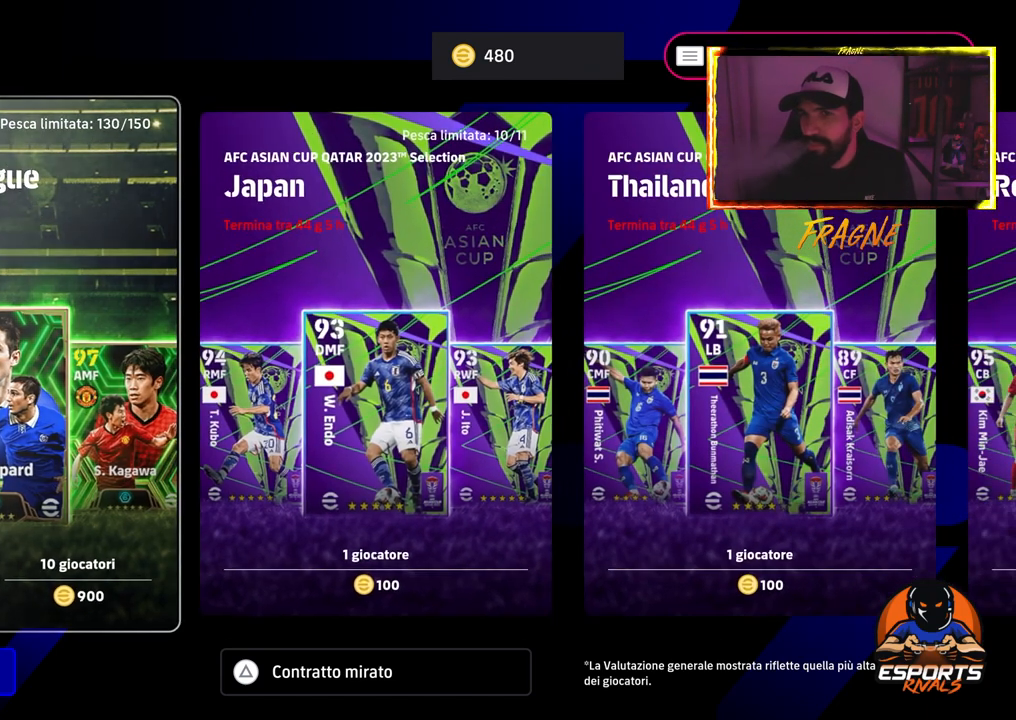
{"buttons": [], "left_stick": "center", "right_stick": "center", "events": [[117, "DPAD_LEFT", "down"], [283, "DPAD_LEFT", "up"]]}
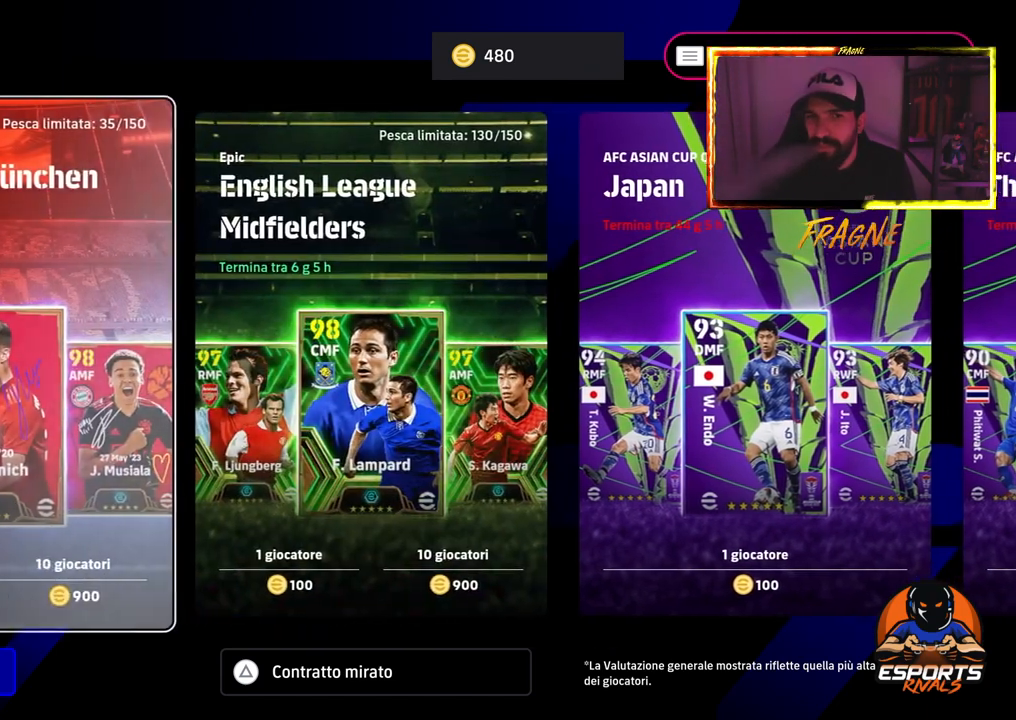
{"buttons": ["DPAD_DOWN"], "left_stick": "center", "right_stick": "center", "events": [[500, "DPAD_DOWN", "down"]]}
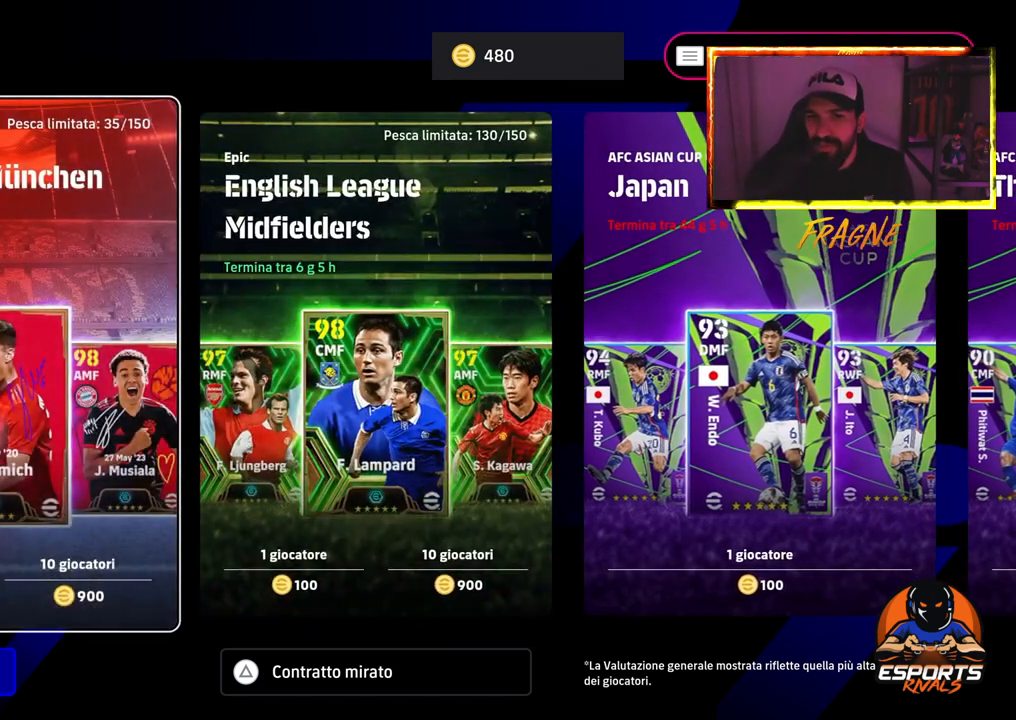
{"buttons": [], "left_stick": "center", "right_stick": "center", "events": [[133, "DPAD_DOWN", "up"]]}
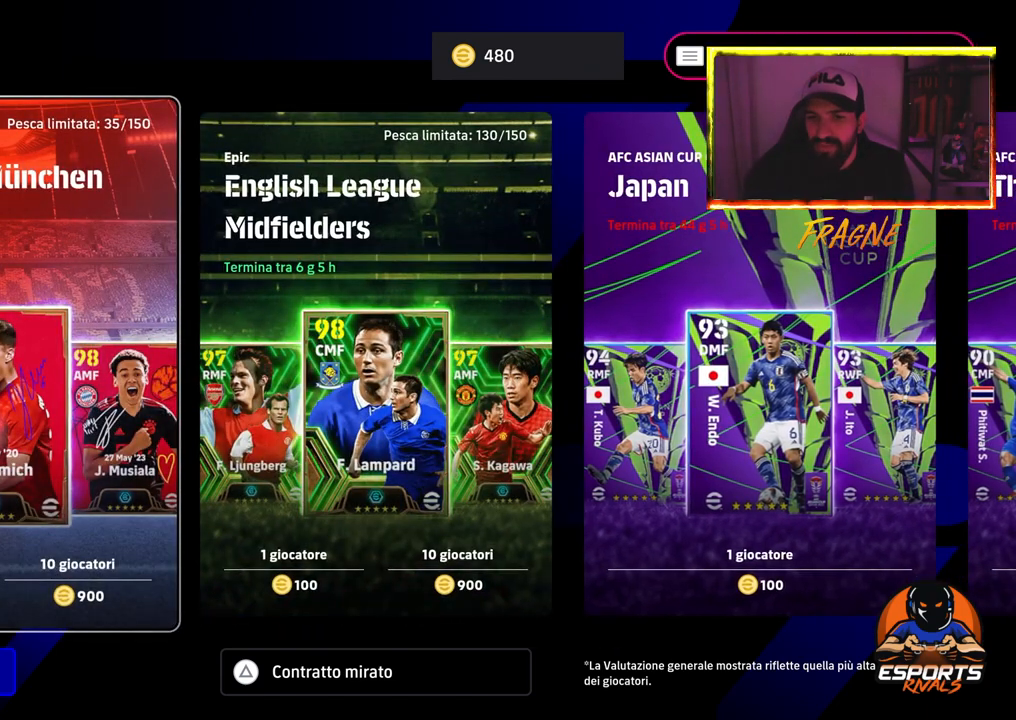
{"buttons": [], "left_stick": "center", "right_stick": "center", "events": []}
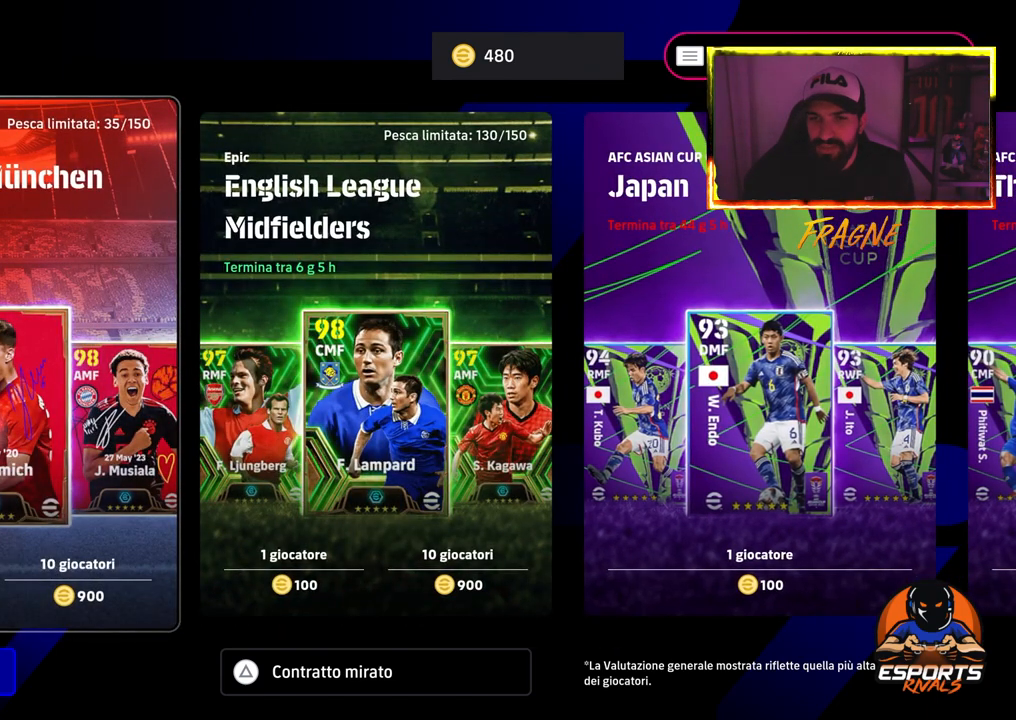
{"buttons": [], "left_stick": "center", "right_stick": "center", "events": []}
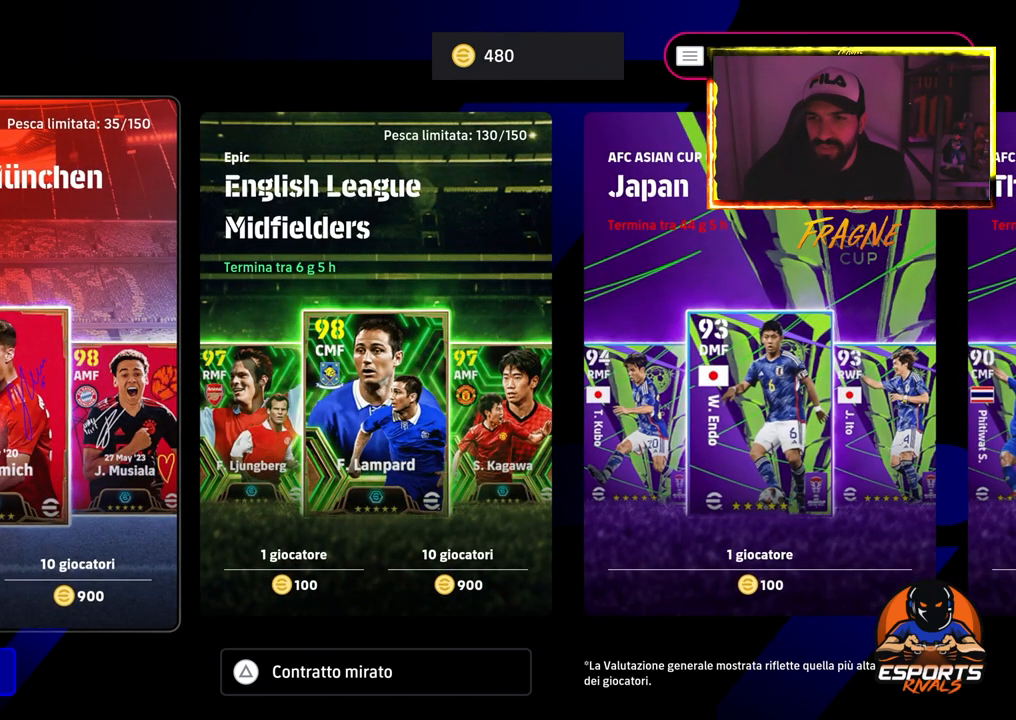
{"buttons": ["DPAD_RIGHT"], "left_stick": "center", "right_stick": "center", "events": [[167, "DPAD_RIGHT", "down"]]}
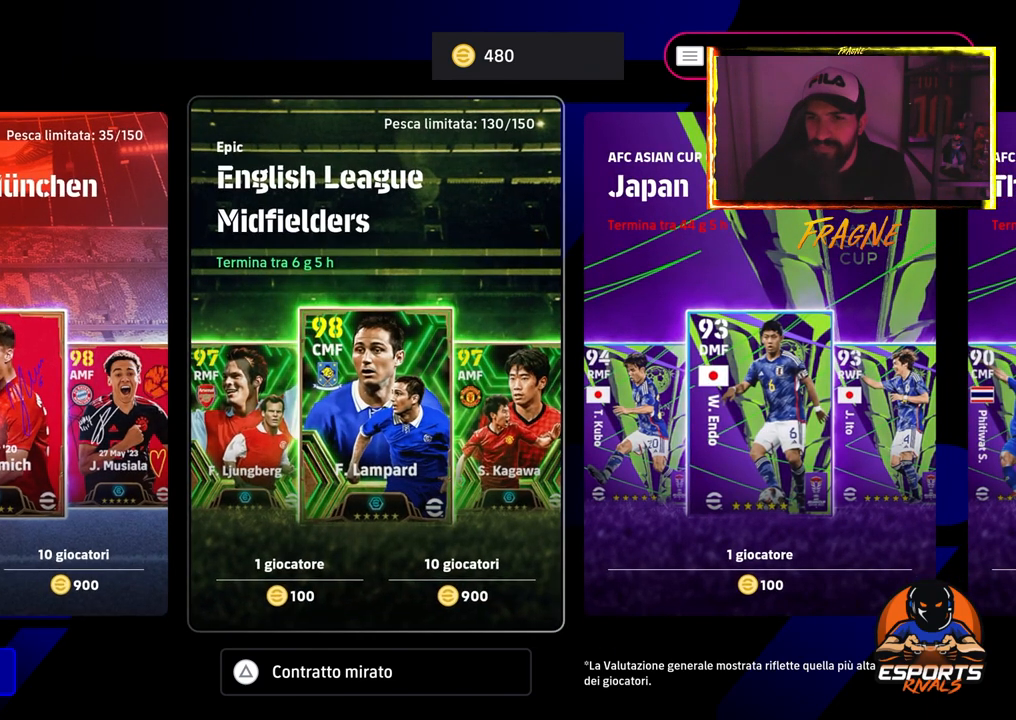
{"buttons": [], "left_stick": "center", "right_stick": "center", "events": [[283, "DPAD_RIGHT", "up"]]}
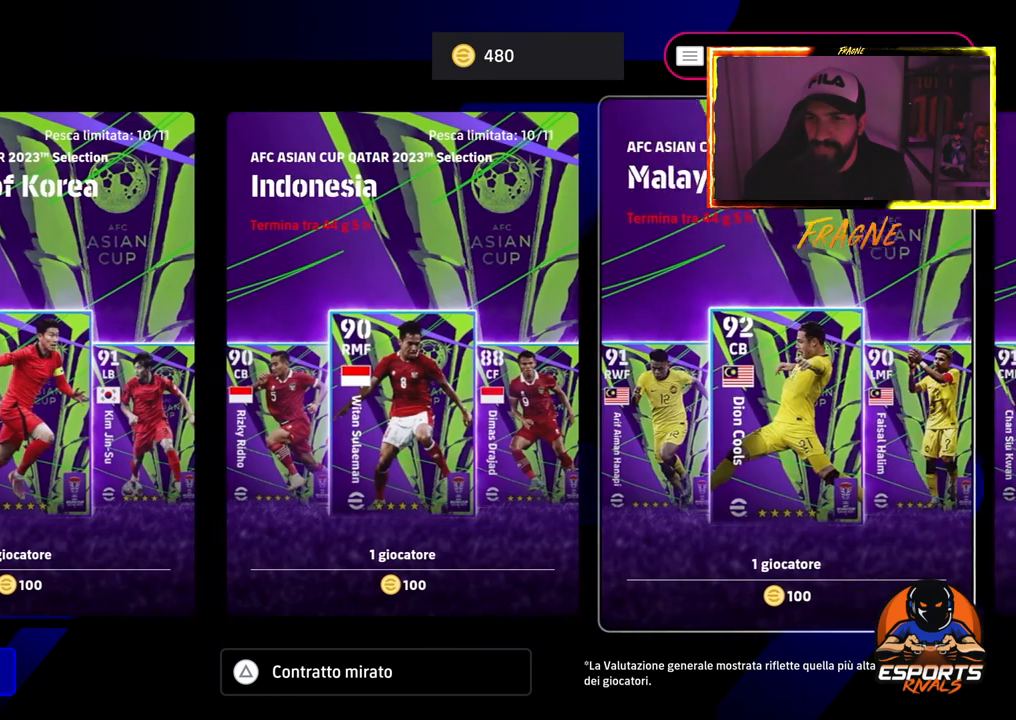
{"buttons": ["DPAD_RIGHT"], "left_stick": "center", "right_stick": "center", "events": [[233, "DPAD_RIGHT", "down"]]}
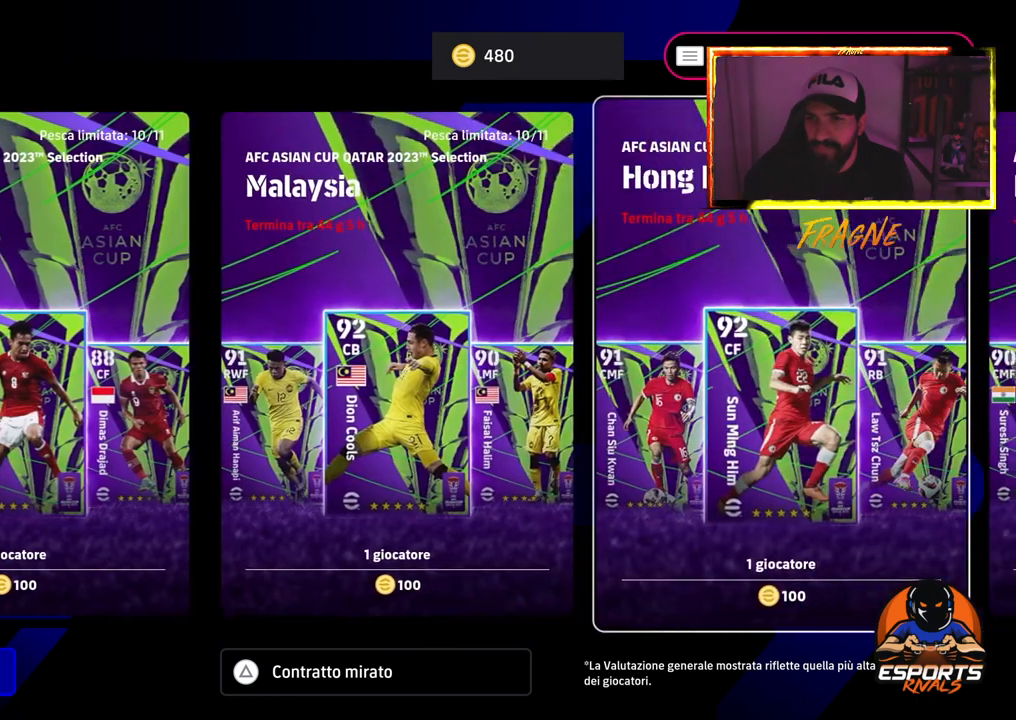
{"buttons": [], "left_stick": "center", "right_stick": "center", "events": [[217, "DPAD_RIGHT", "up"]]}
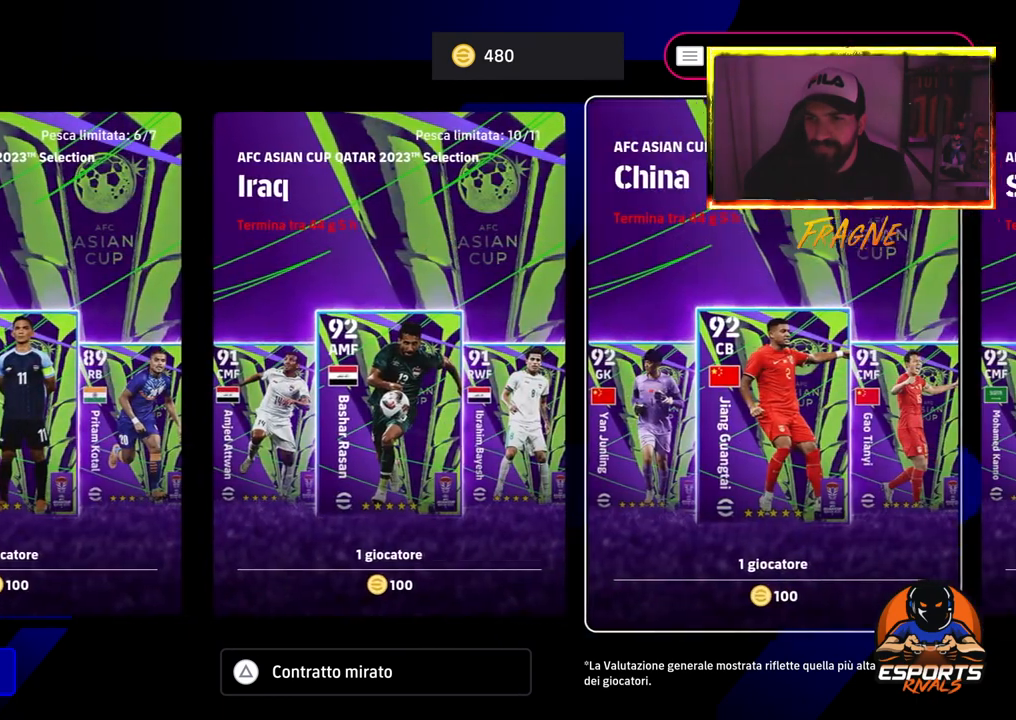
{"buttons": ["DPAD_RIGHT"], "left_stick": "center", "right_stick": "center", "events": [[167, "DPAD_RIGHT", "down"]]}
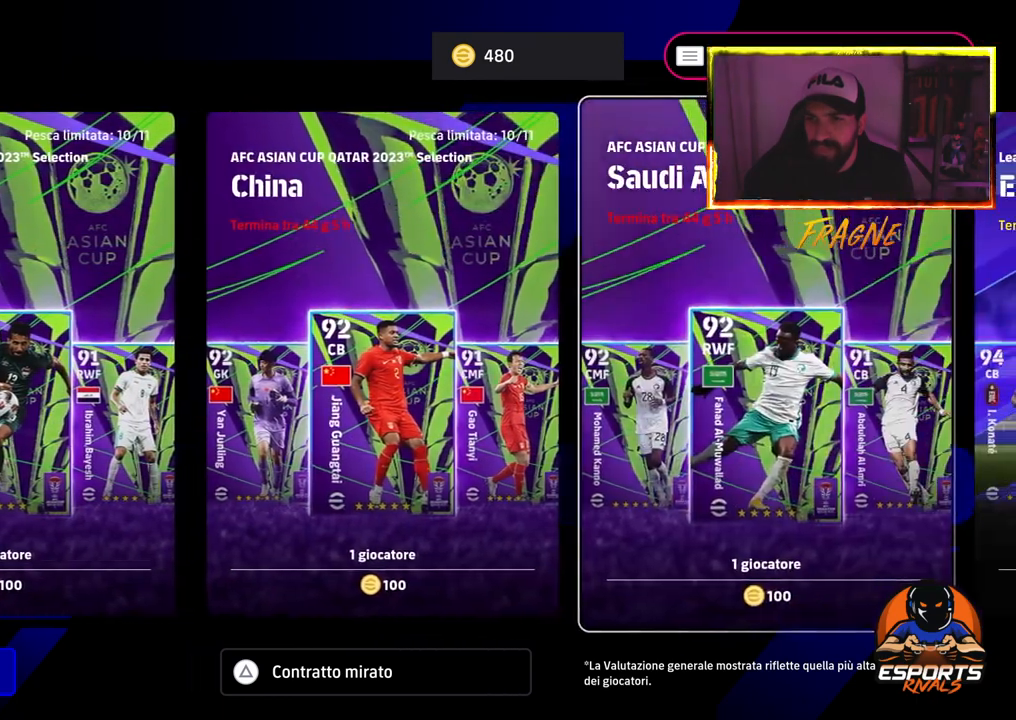
{"buttons": [], "left_stick": "center", "right_stick": "center", "events": [[233, "DPAD_RIGHT", "up"]]}
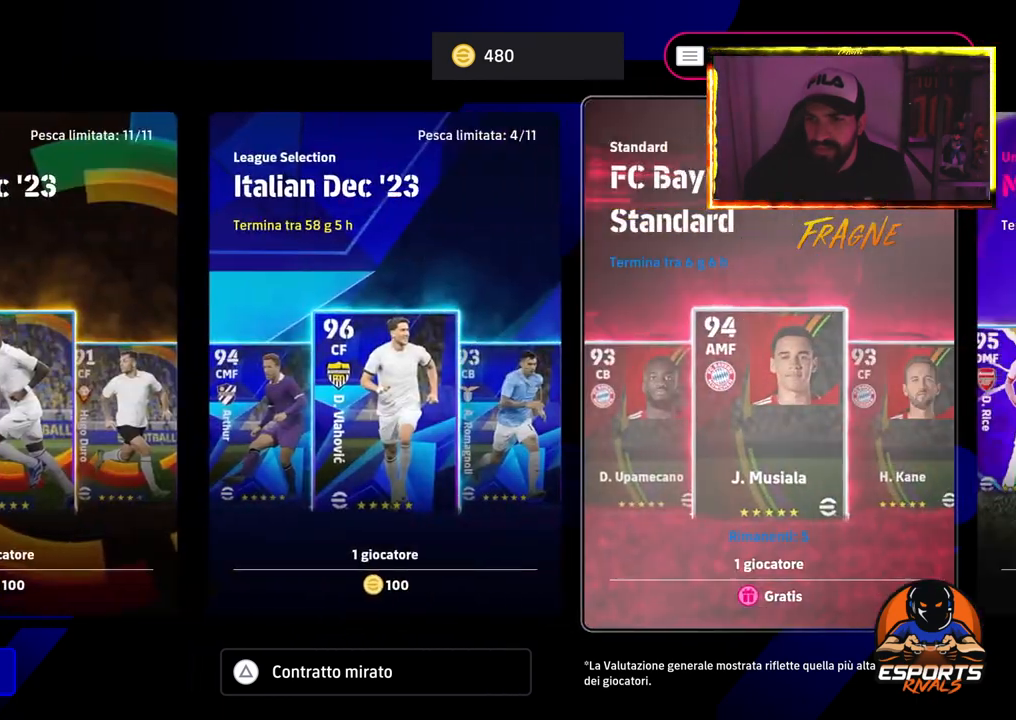
{"buttons": [], "left_stick": "center", "right_stick": "center", "events": []}
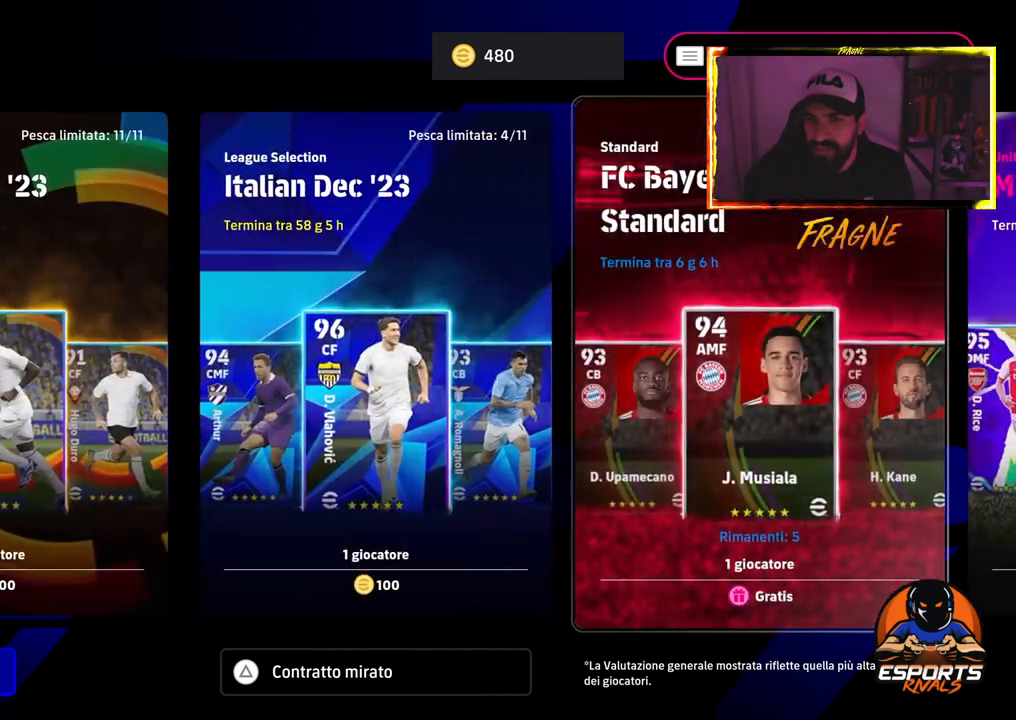
{"buttons": [], "left_stick": "center", "right_stick": "center", "events": [[317, "DPAD_RIGHT", "down"], [450, "DPAD_RIGHT", "up"]]}
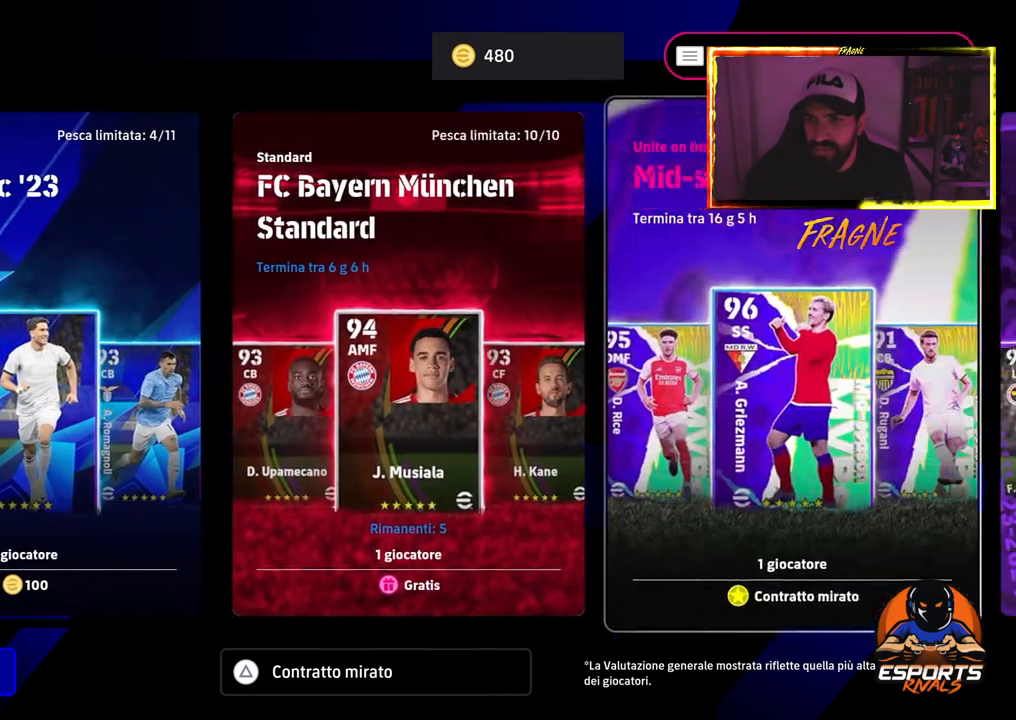
{"buttons": [], "left_stick": "center", "right_stick": "center", "events": [[217, "DPAD_LEFT", "down"], [350, "DPAD_LEFT", "up"]]}
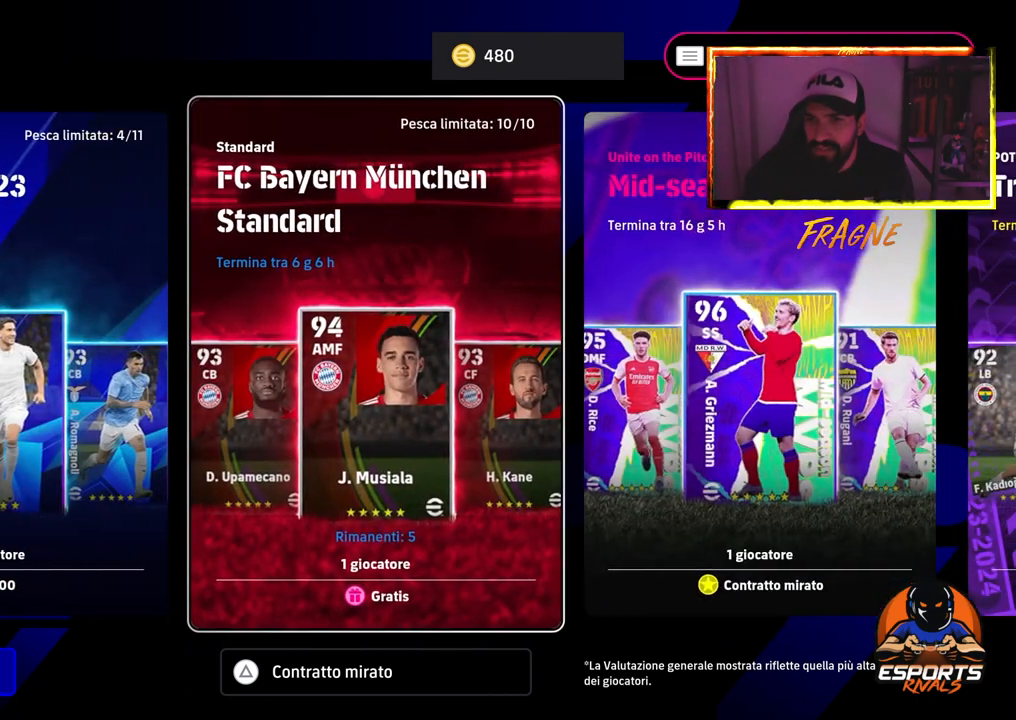
{"buttons": [], "left_stick": "center", "right_stick": "center", "events": []}
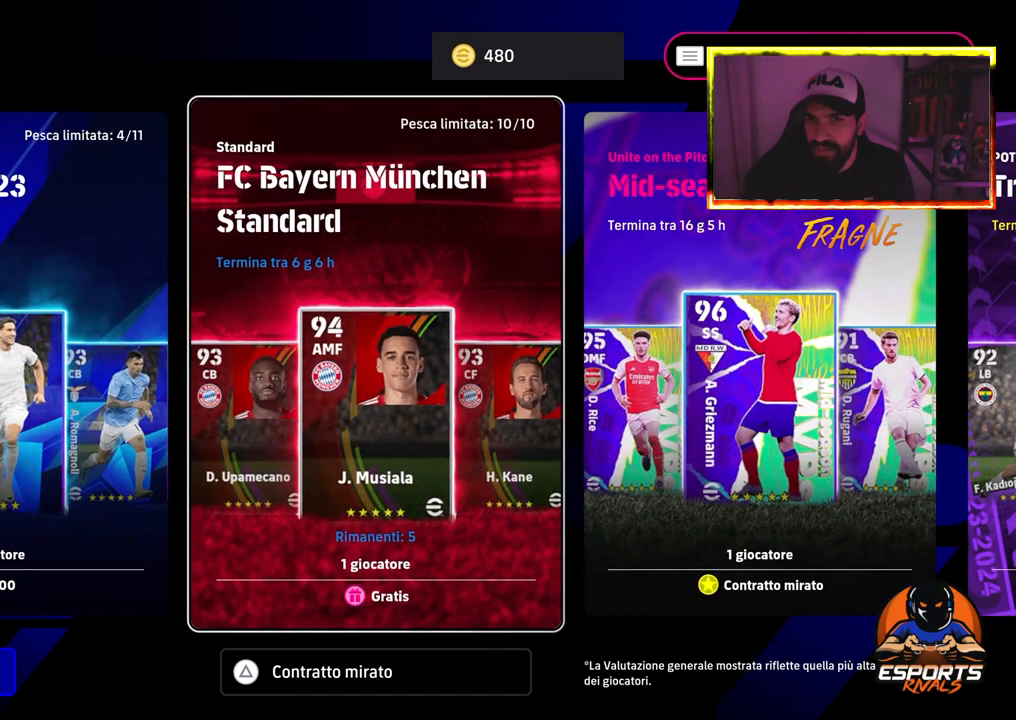
{"buttons": ["CROSS"], "left_stick": "center", "right_stick": "center", "events": [[417, "CROSS", "down"]]}
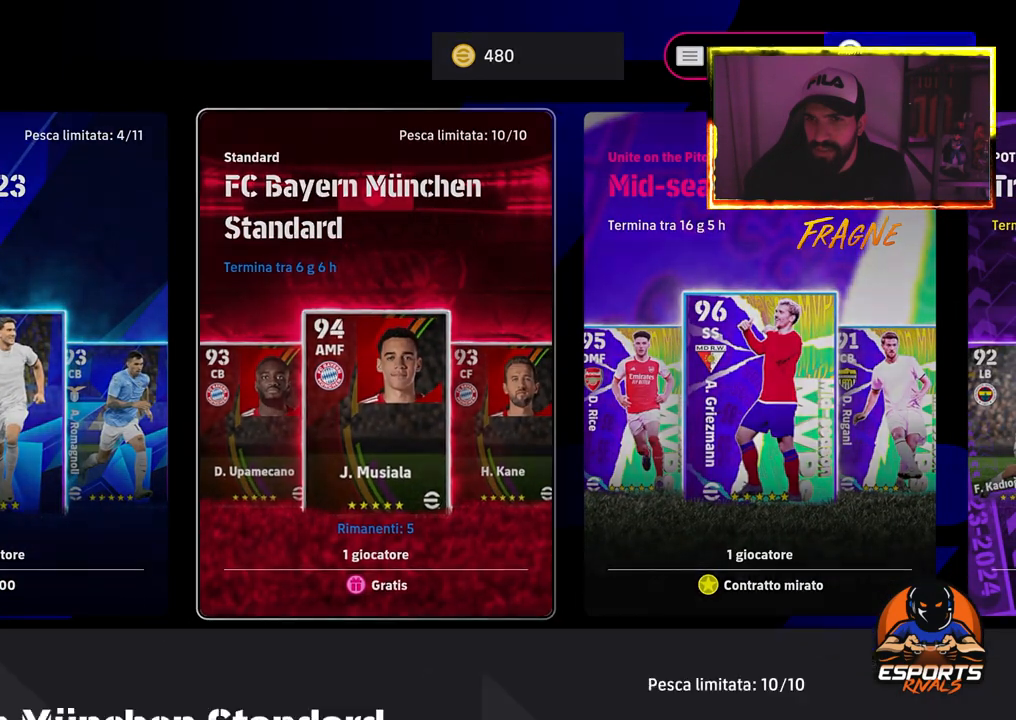
{"buttons": [], "left_stick": "center", "right_stick": "center", "events": [[83, "CROSS", "up"]]}
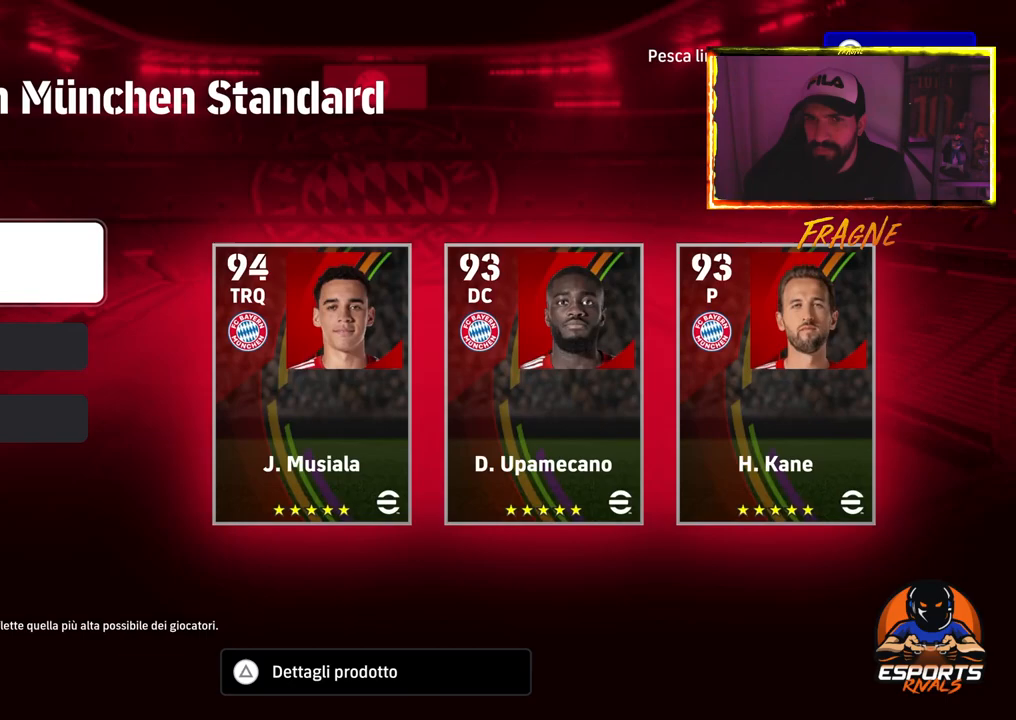
{"buttons": [], "left_stick": "center", "right_stick": "center", "events": []}
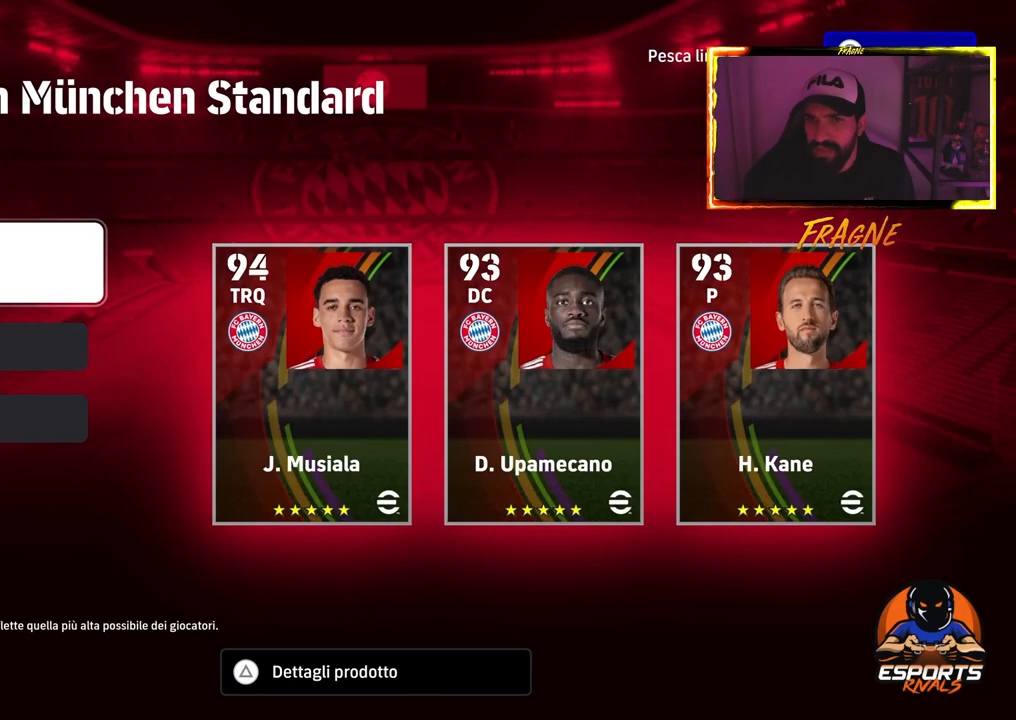
{"buttons": ["DPAD_DOWN"], "left_stick": "center", "right_stick": "center", "events": [[433, "DPAD_DOWN", "down"]]}